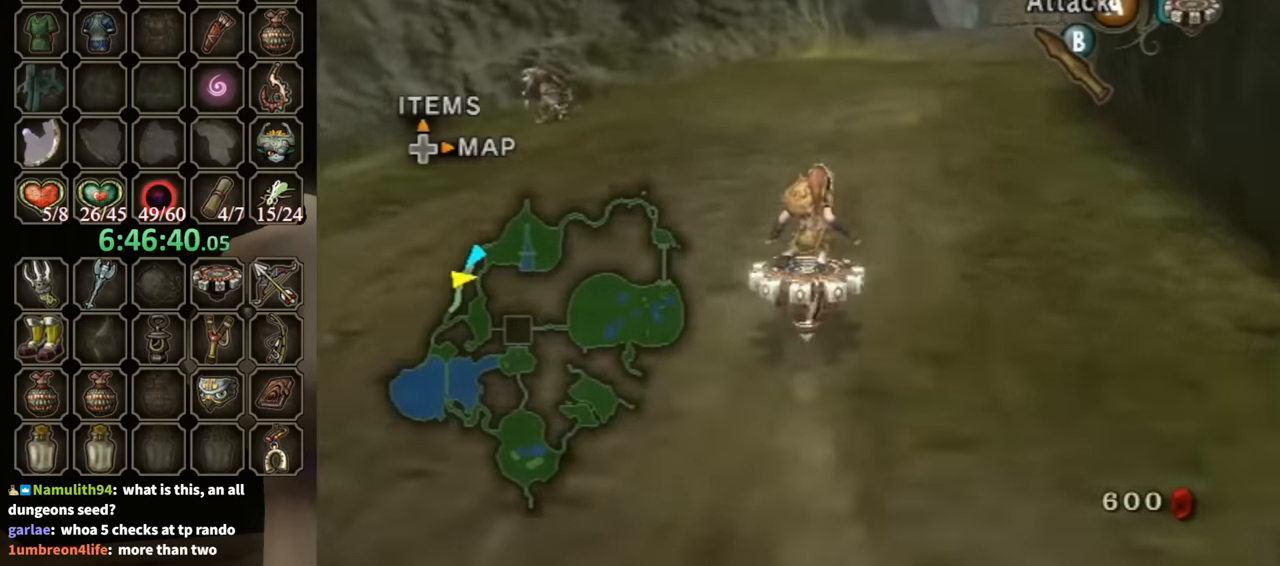
Gameplay with a controller (Nintendo layout); each line is a JSON object with the inputs held at the frame after it. "events" lists button and stick changes between this image and that frame as [ms after this image, input, new state], when the widget could be followed in between. Not read: L3 R3.
{"buttons": ["R1"], "left_stick": "center", "right_stick": "center", "events": []}
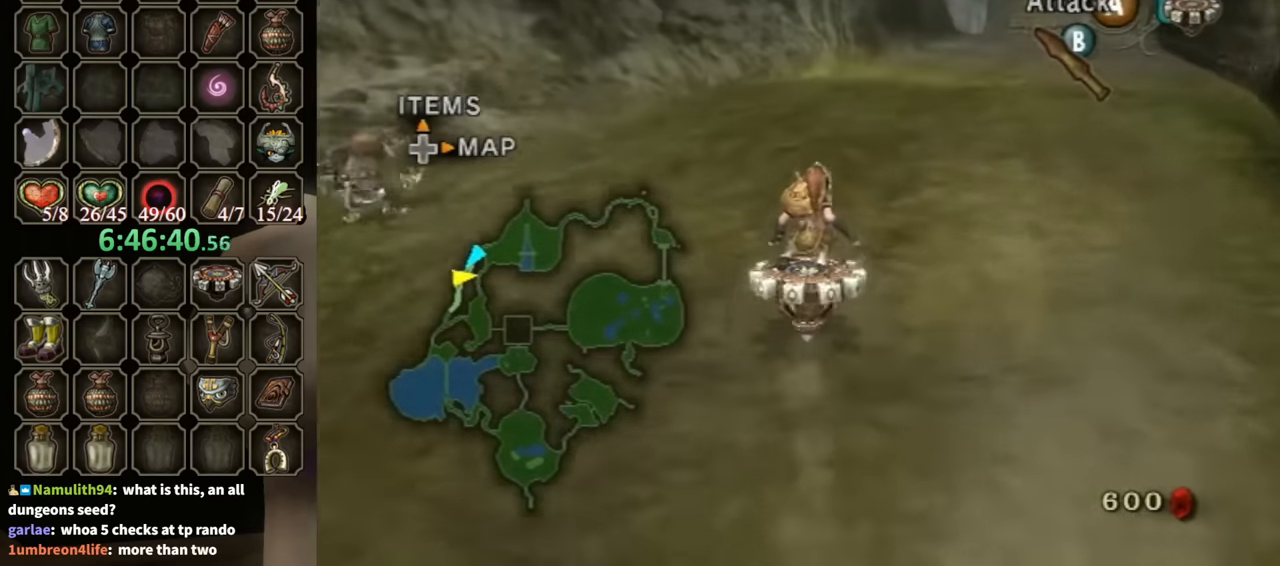
{"buttons": ["R1"], "left_stick": "center", "right_stick": "center", "events": []}
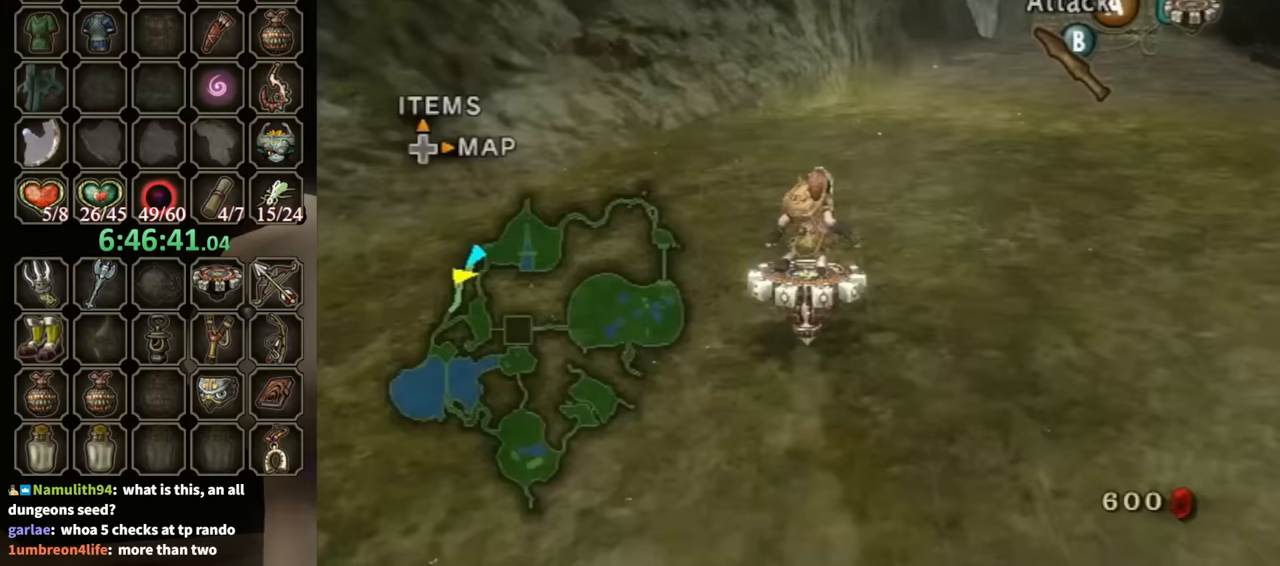
{"buttons": ["R1"], "left_stick": "center", "right_stick": "center", "events": [[200, "left_stick", "down-right"], [500, "left_stick", "center"]]}
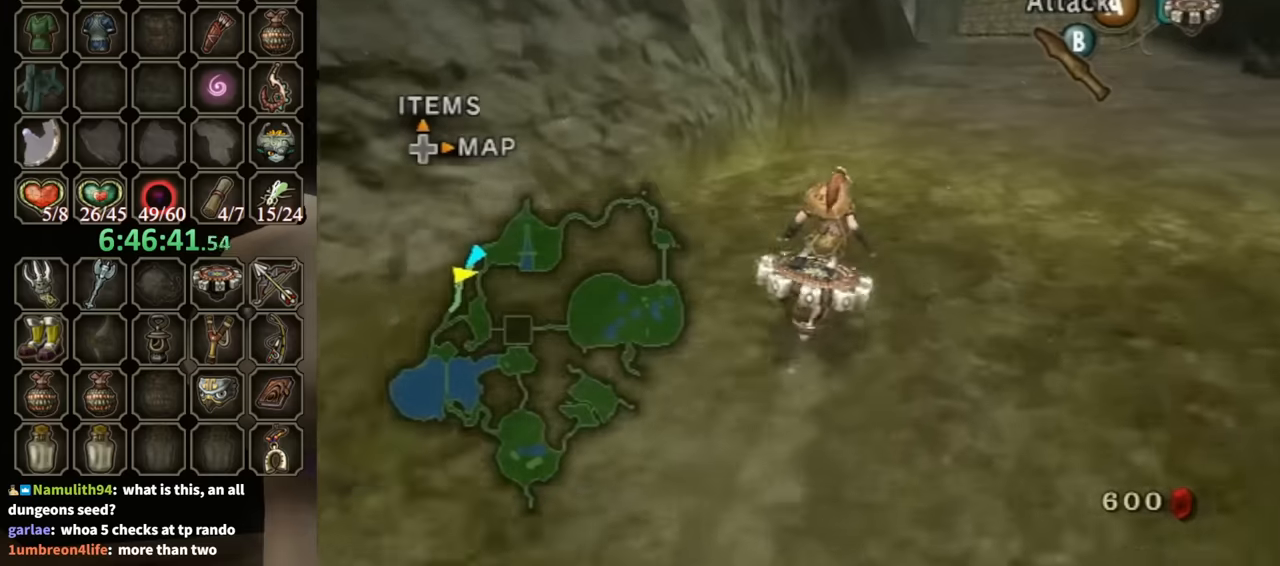
{"buttons": ["R1"], "left_stick": "center", "right_stick": "center", "events": []}
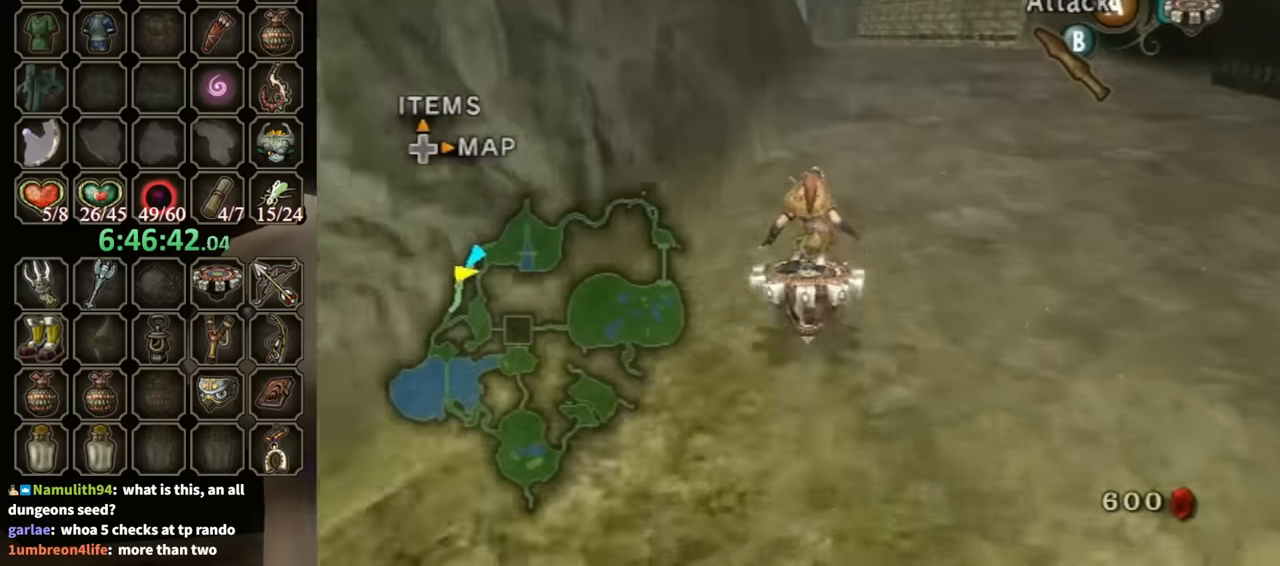
{"buttons": ["R1"], "left_stick": "center", "right_stick": "center", "events": []}
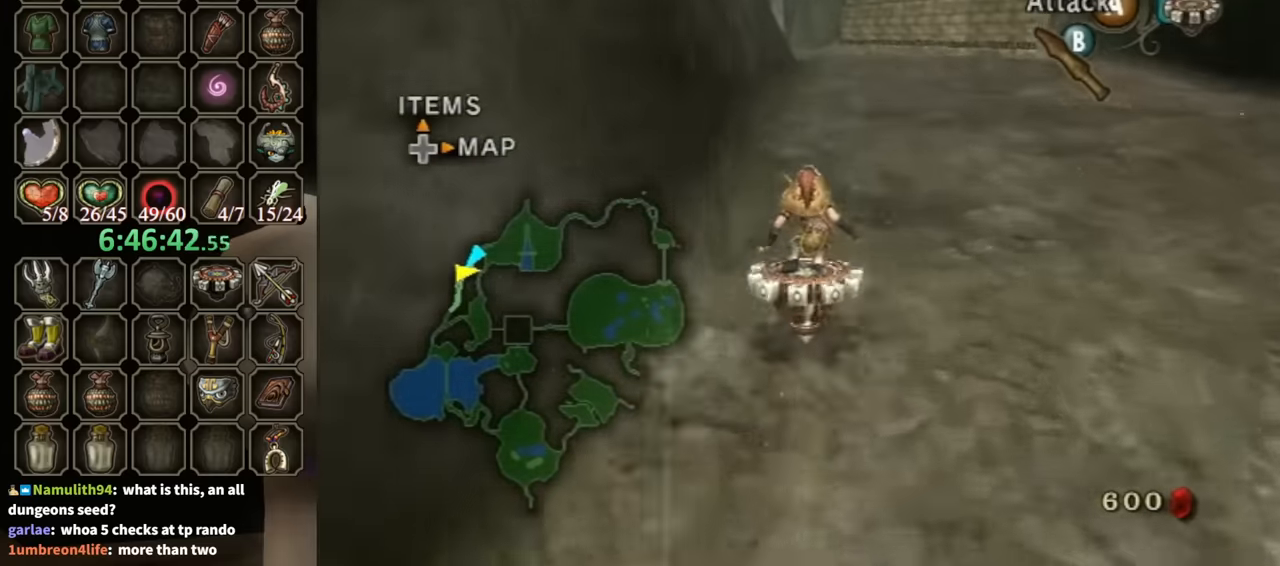
{"buttons": ["R1"], "left_stick": "center", "right_stick": "center", "events": []}
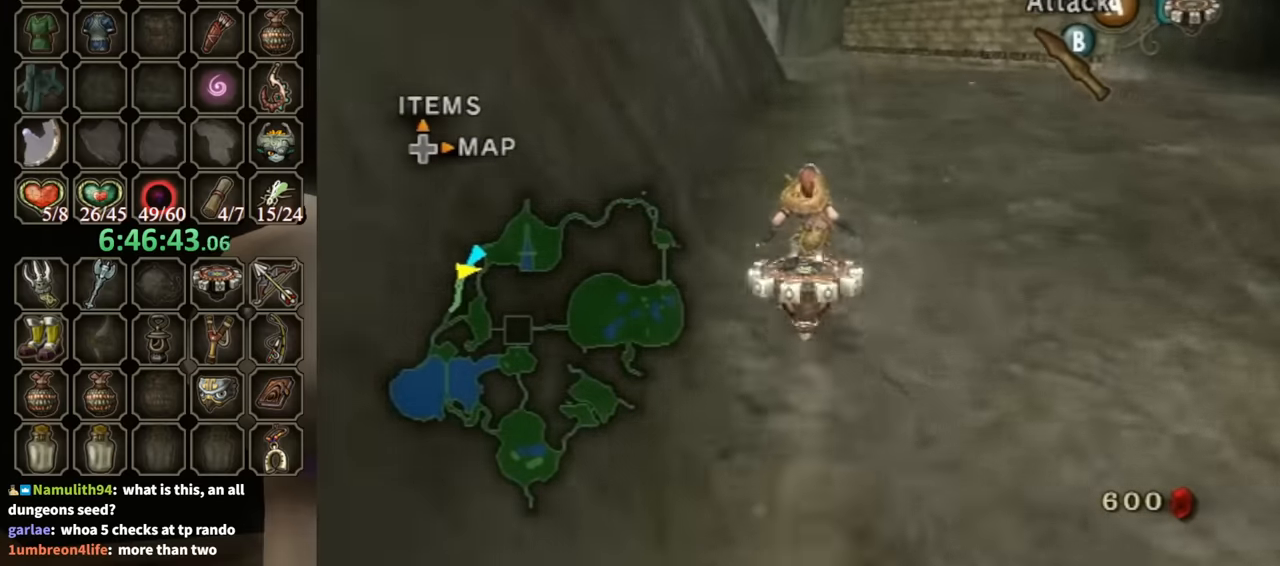
{"buttons": ["R1"], "left_stick": "center", "right_stick": "center", "events": []}
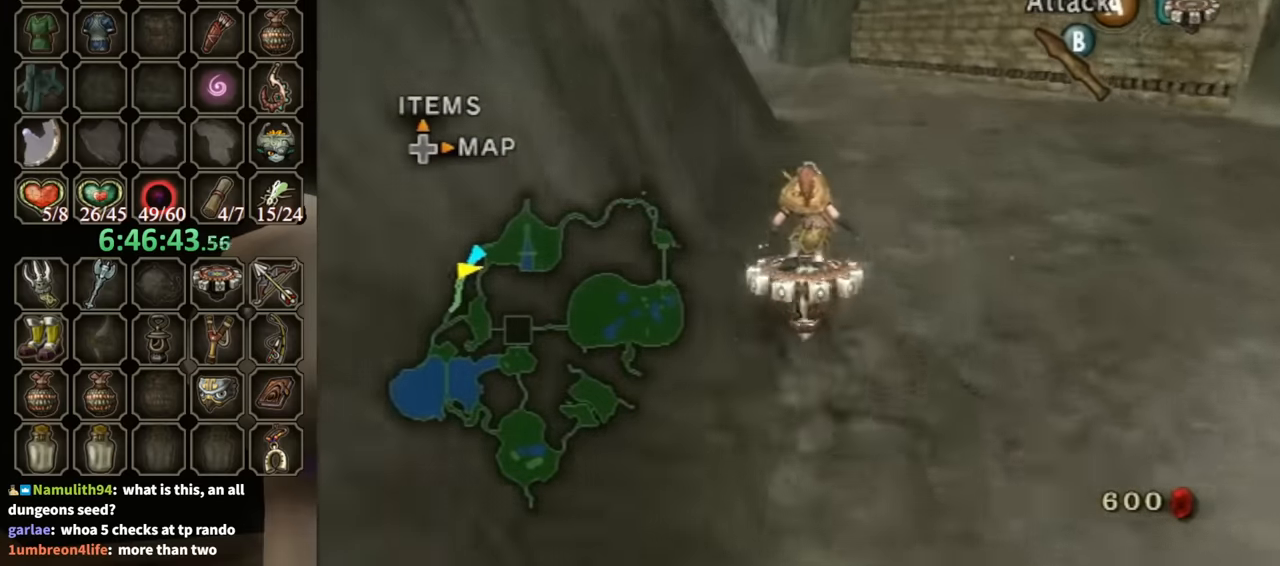
{"buttons": ["R1"], "left_stick": "center", "right_stick": "center", "events": []}
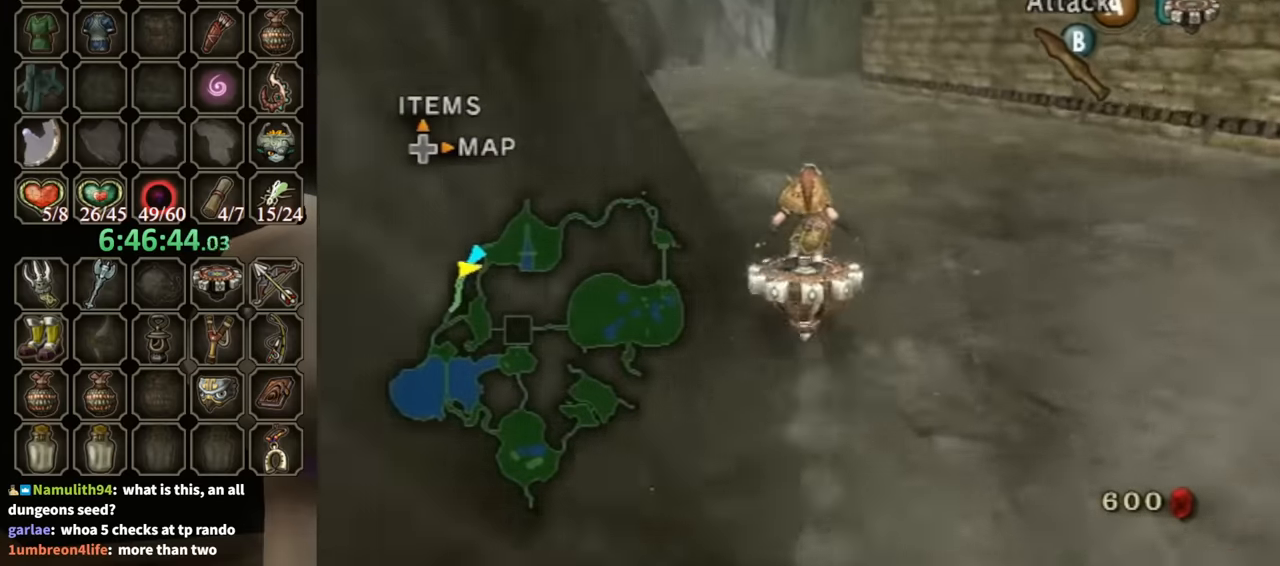
{"buttons": ["R1"], "left_stick": "center", "right_stick": "center", "events": [[200, "left_stick", "left"], [267, "left_stick", "center"]]}
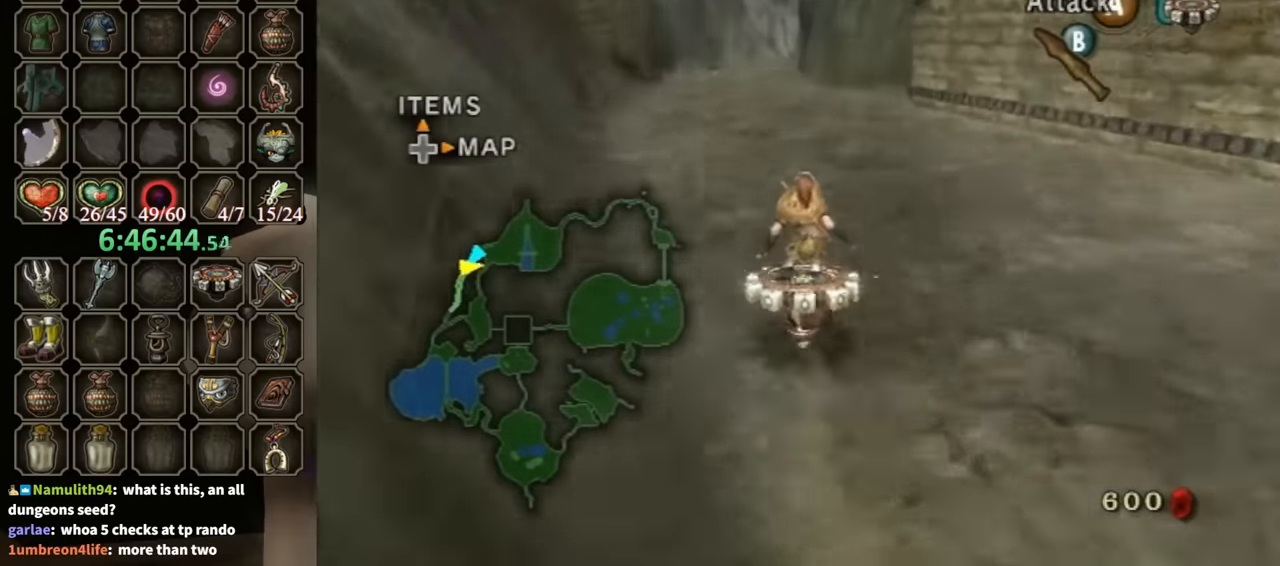
{"buttons": ["R1"], "left_stick": "center", "right_stick": "center", "events": []}
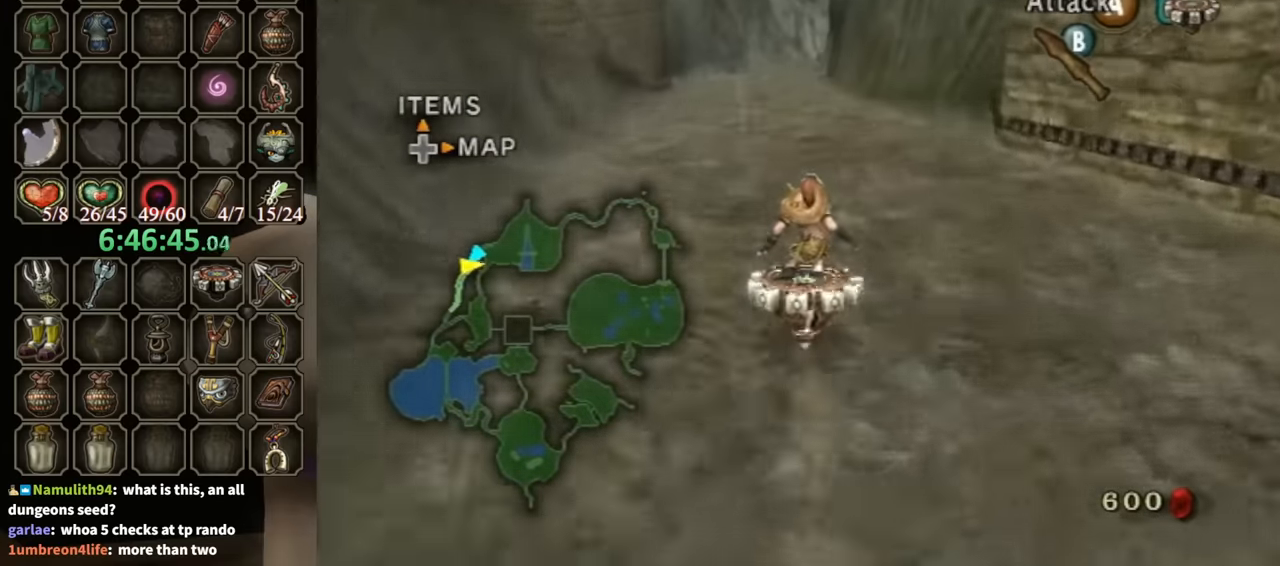
{"buttons": ["R1"], "left_stick": "center", "right_stick": "center", "events": []}
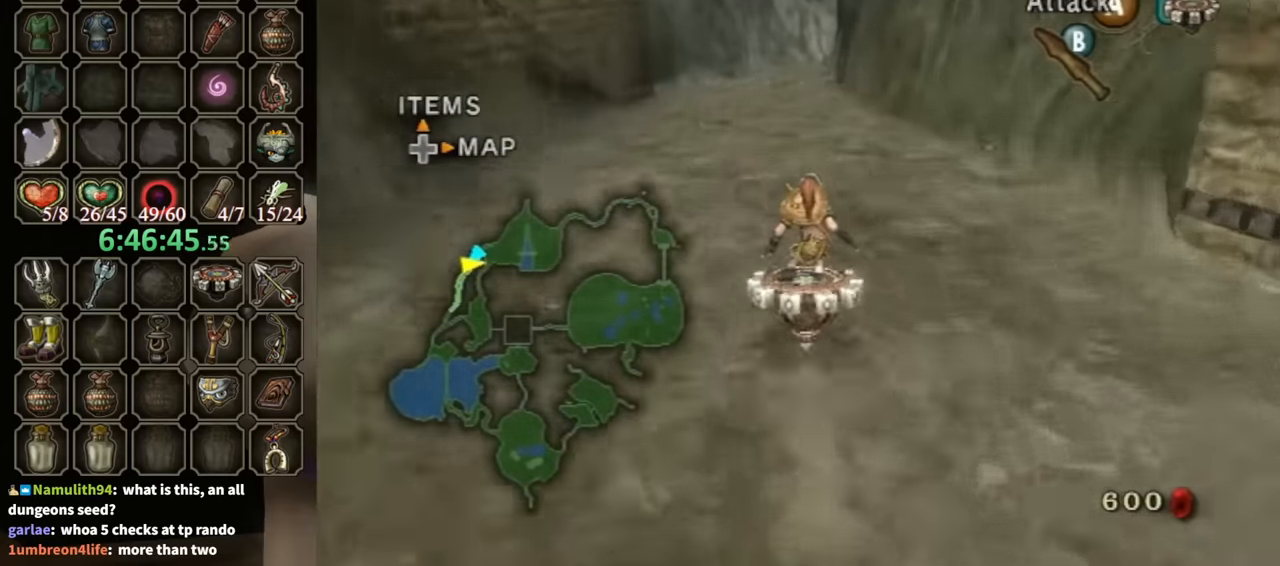
{"buttons": ["R1"], "left_stick": "center", "right_stick": "center", "events": []}
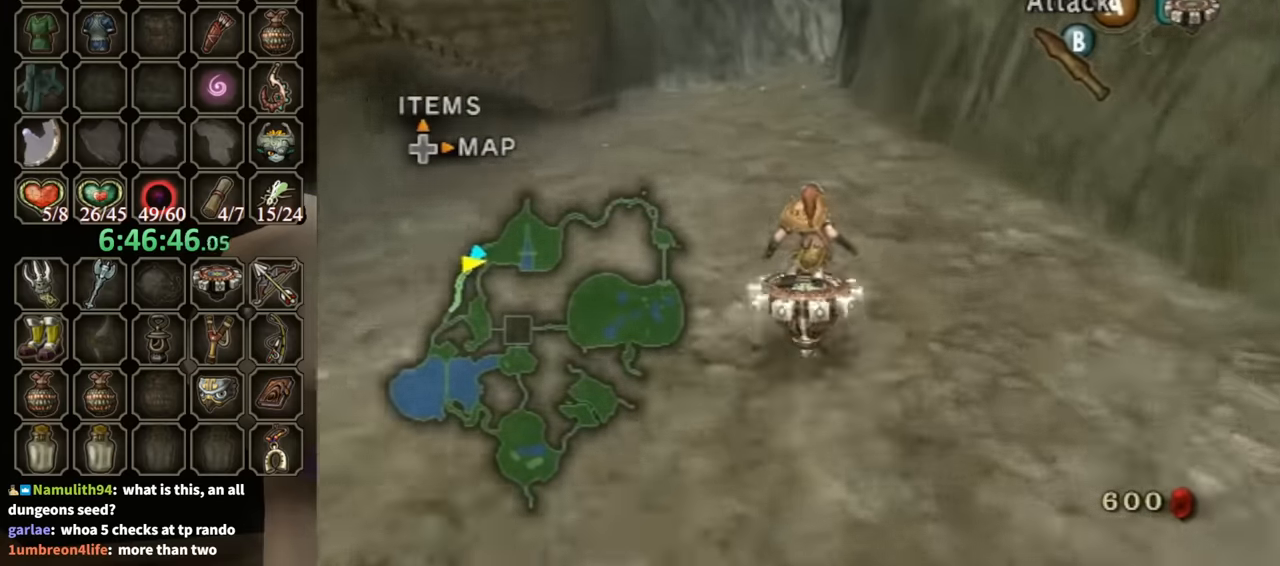
{"buttons": ["R1"], "left_stick": "center", "right_stick": "center", "events": []}
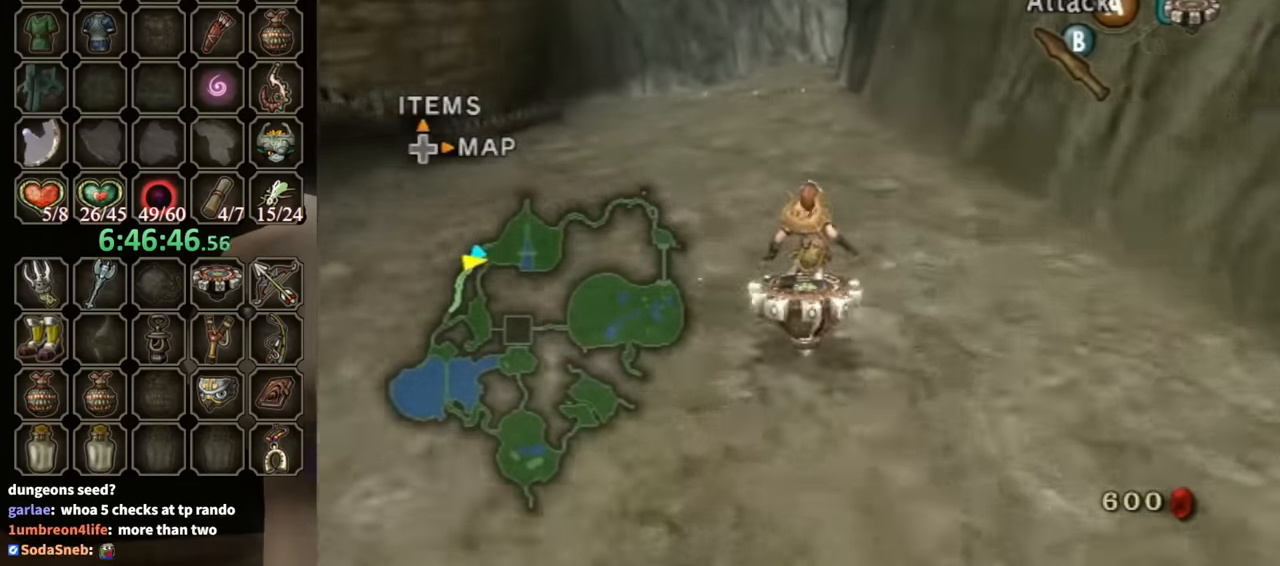
{"buttons": ["R1"], "left_stick": "center", "right_stick": "center", "events": []}
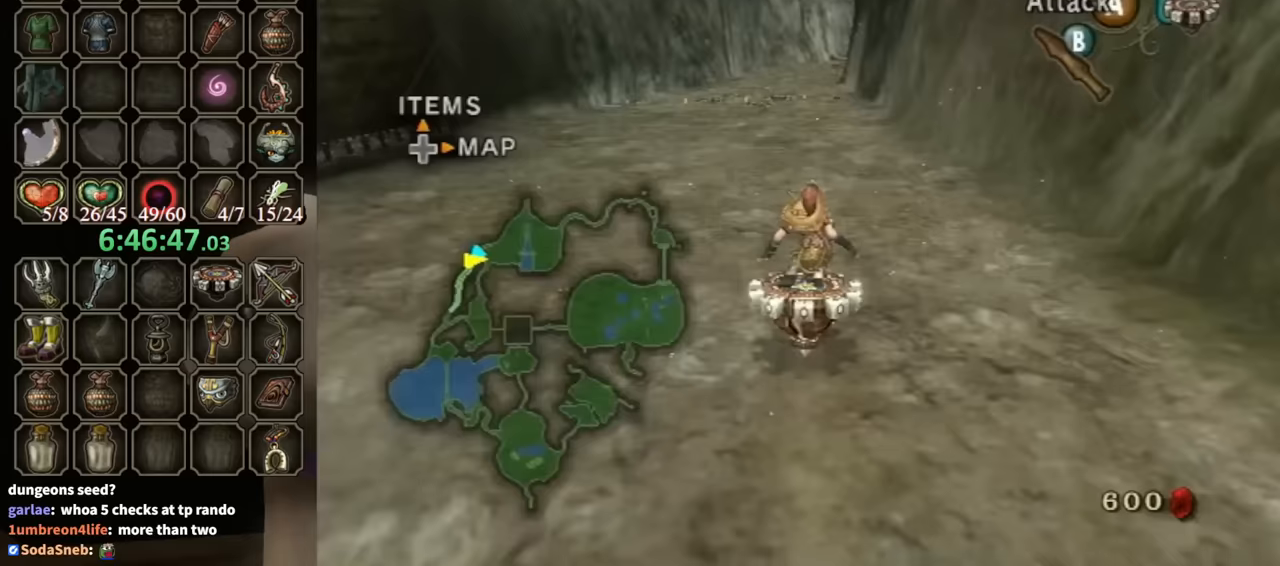
{"buttons": ["R1"], "left_stick": "center", "right_stick": "center", "events": []}
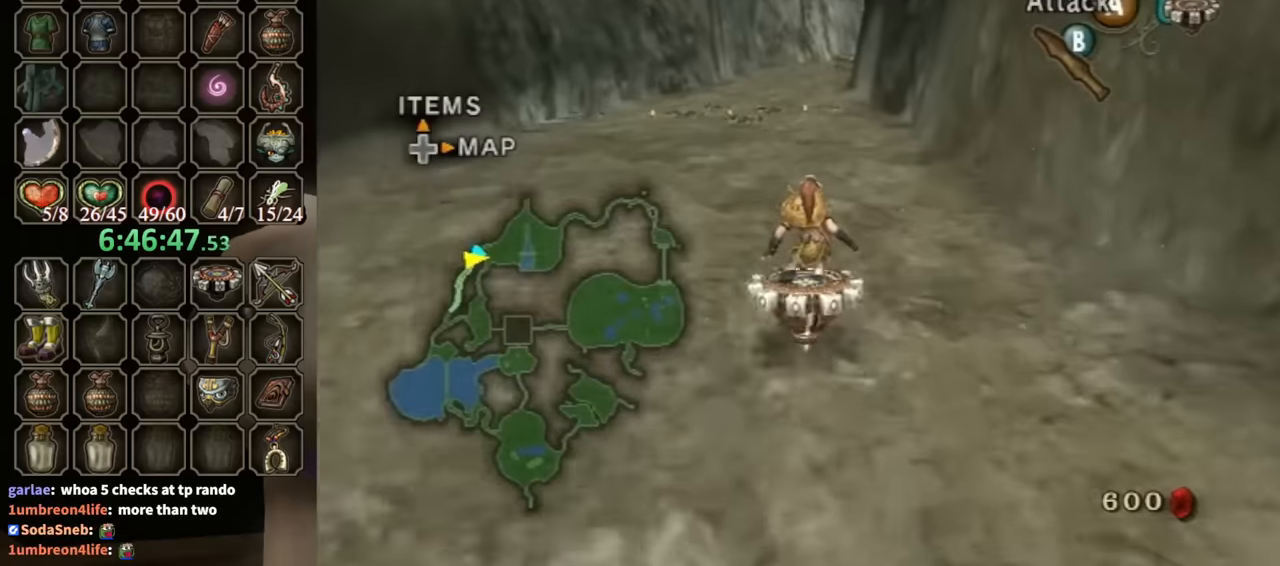
{"buttons": ["R1"], "left_stick": "center", "right_stick": "center", "events": []}
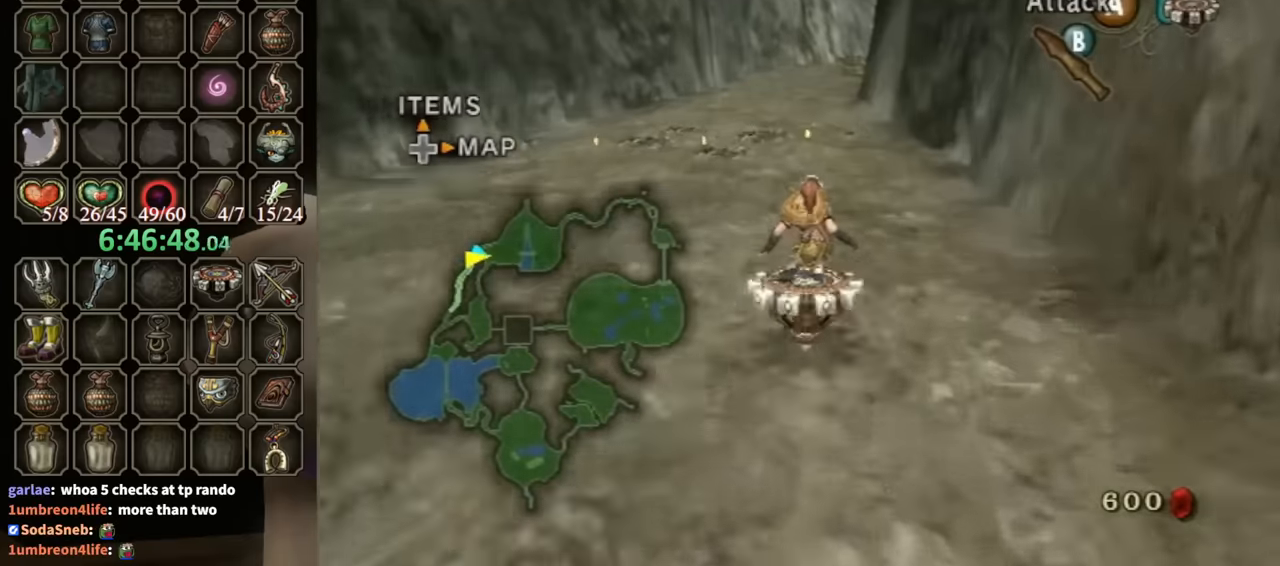
{"buttons": ["R1"], "left_stick": "center", "right_stick": "center", "events": []}
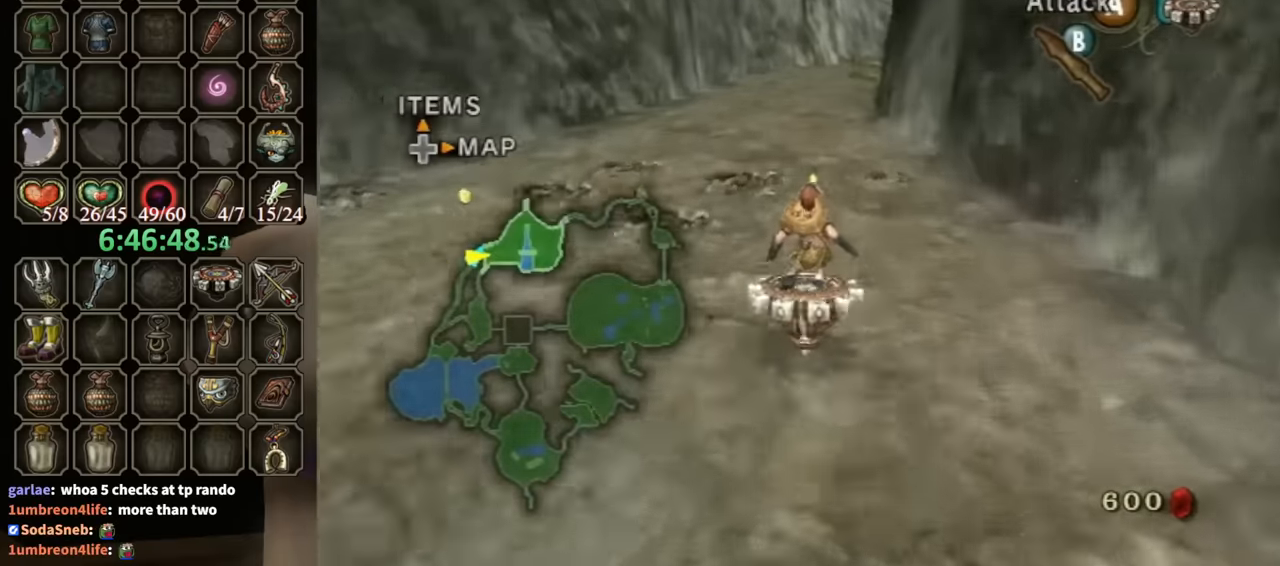
{"buttons": ["R1"], "left_stick": "center", "right_stick": "center", "events": []}
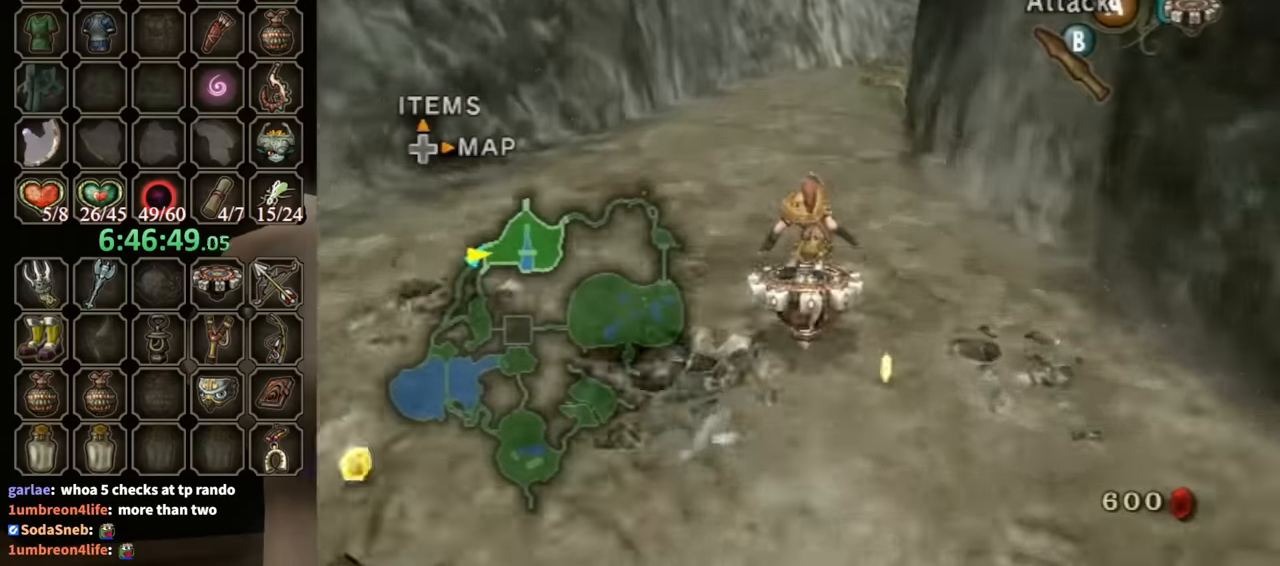
{"buttons": ["R1"], "left_stick": "right", "right_stick": "center", "events": [[400, "left_stick", "right"]]}
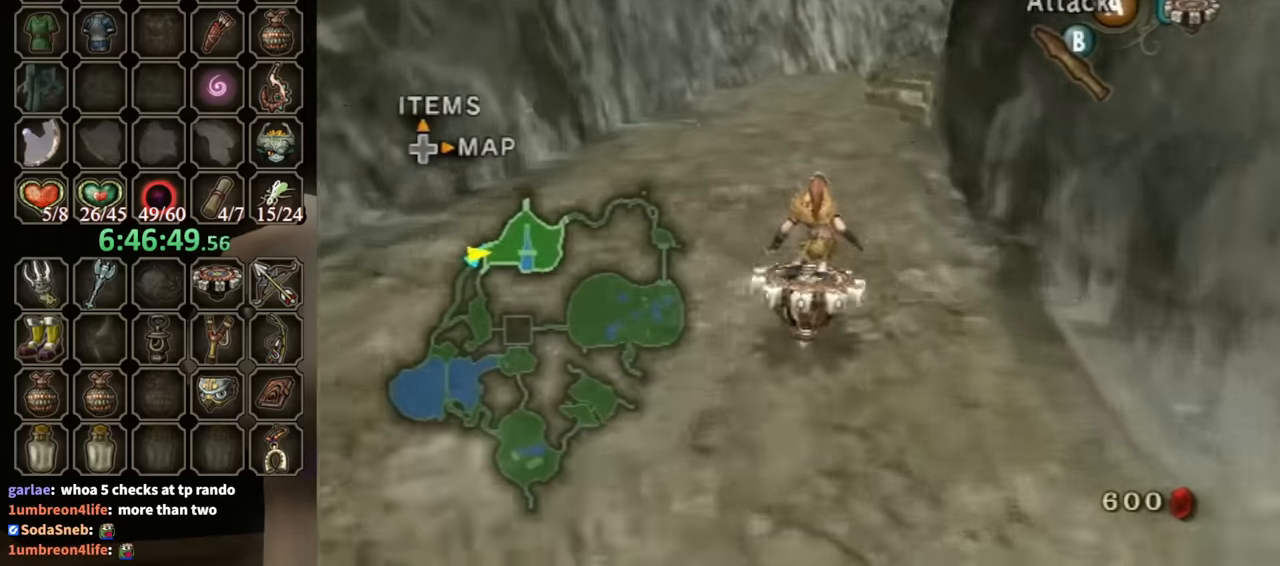
{"buttons": ["R1"], "left_stick": "center", "right_stick": "center", "events": [[33, "left_stick", "center"]]}
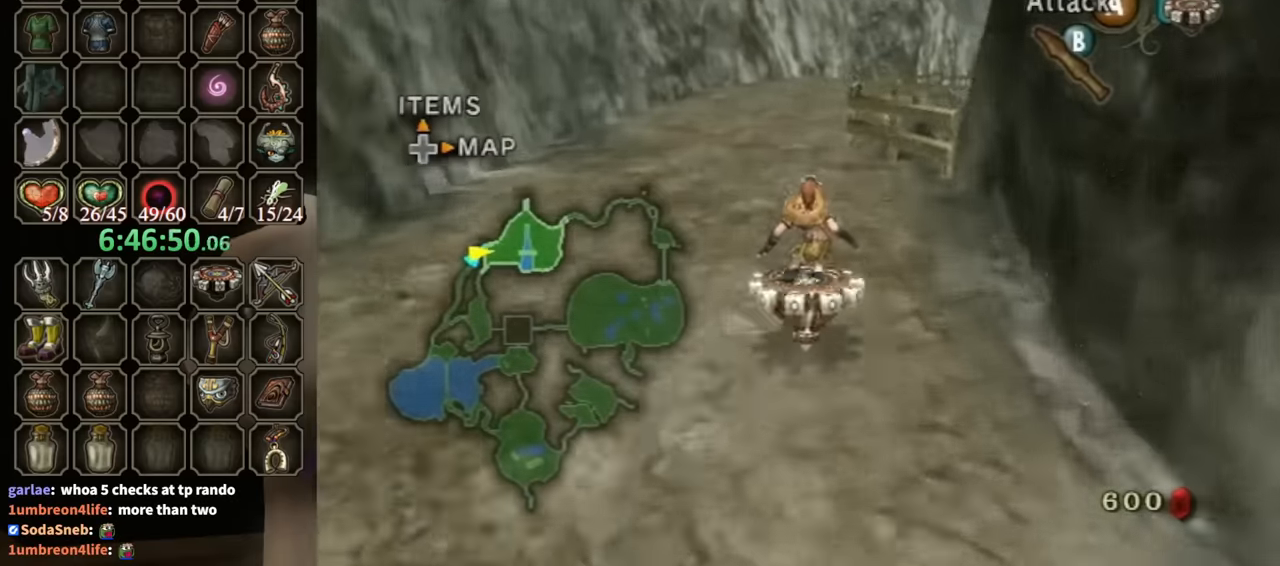
{"buttons": ["R1"], "left_stick": "center", "right_stick": "center", "events": []}
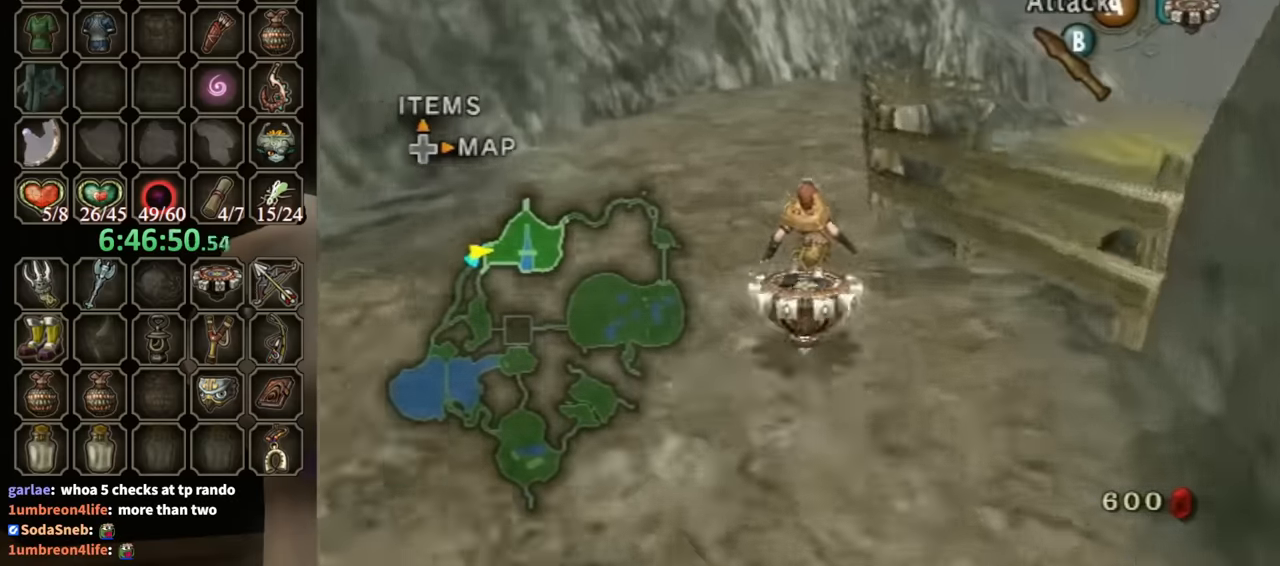
{"buttons": ["R1"], "left_stick": "center", "right_stick": "center", "events": []}
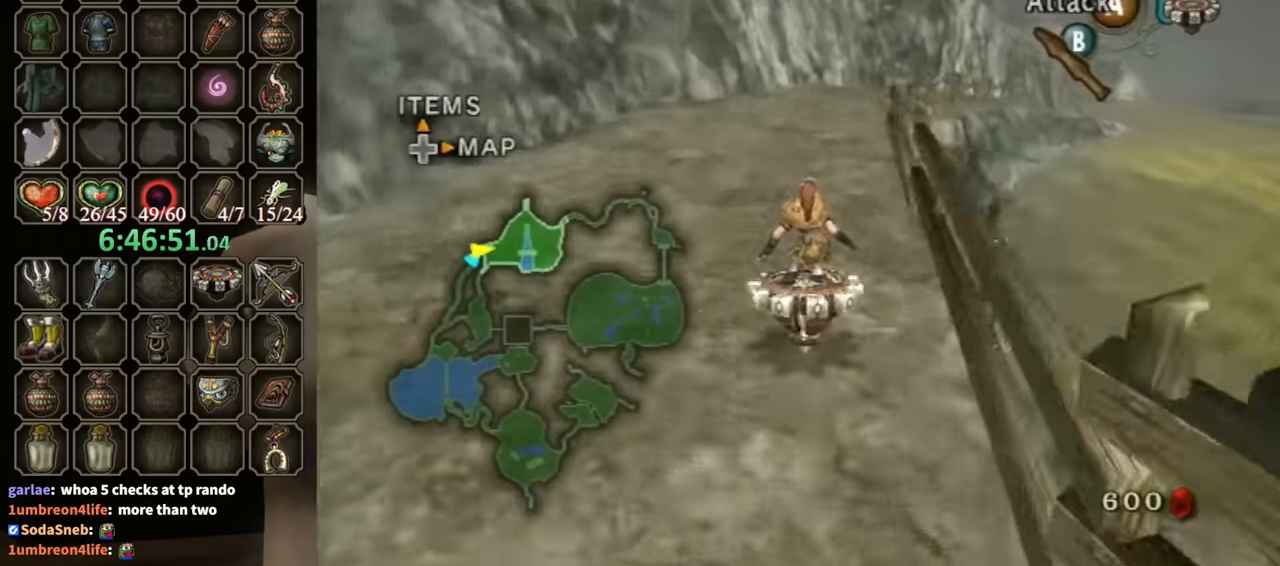
{"buttons": ["R1"], "left_stick": "right", "right_stick": "center", "events": [[467, "left_stick", "right"]]}
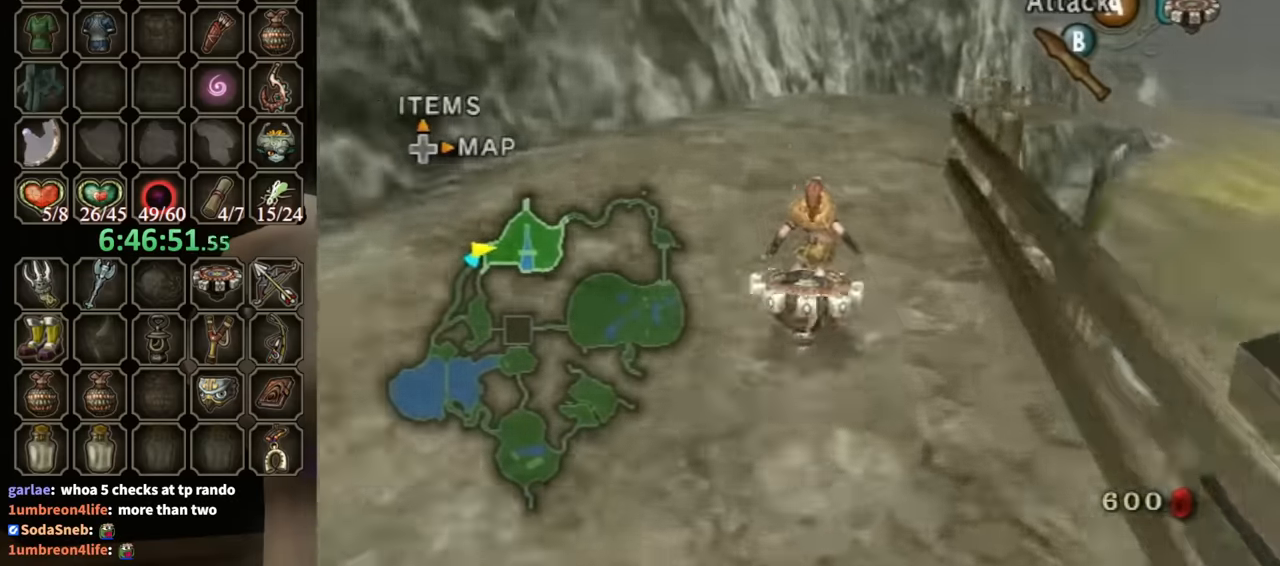
{"buttons": ["R1"], "left_stick": "center", "right_stick": "center", "events": [[300, "left_stick", "center"]]}
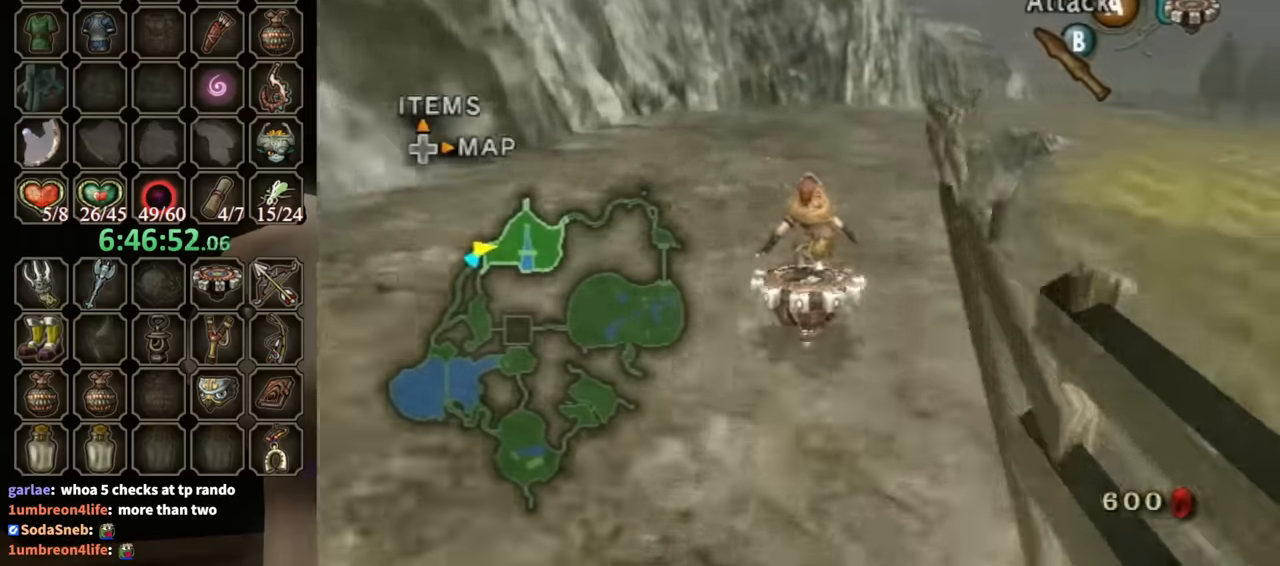
{"buttons": ["R1"], "left_stick": "up-right", "right_stick": "center", "events": [[400, "left_stick", "up-right"]]}
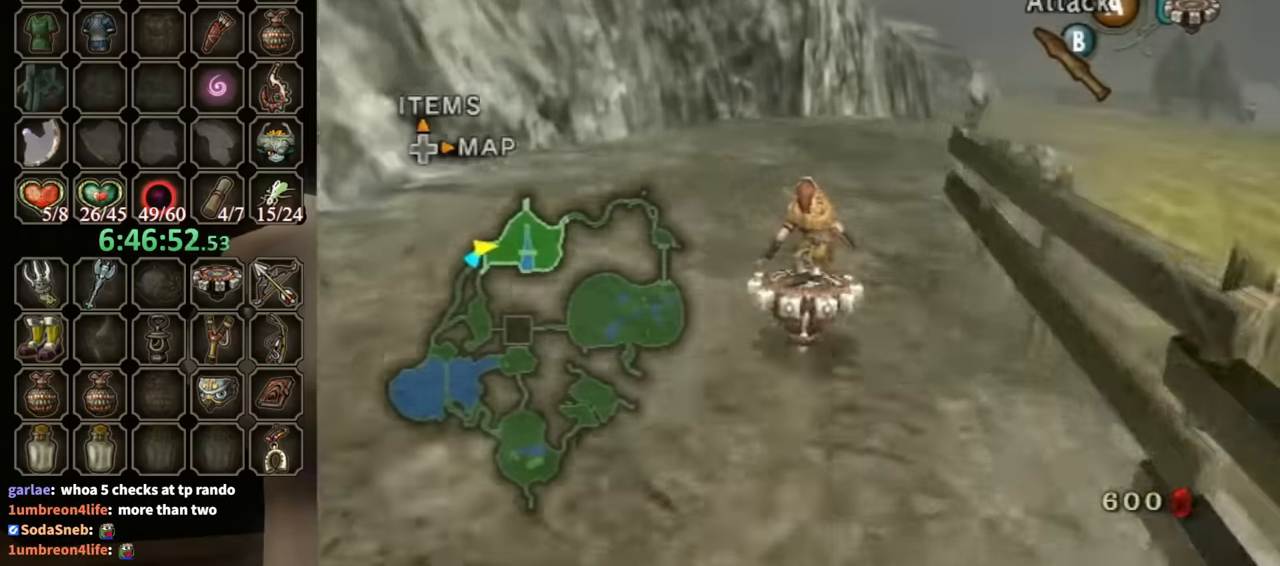
{"buttons": ["R1"], "left_stick": "center", "right_stick": "center", "events": [[33, "left_stick", "center"], [267, "left_stick", "right"], [400, "left_stick", "center"]]}
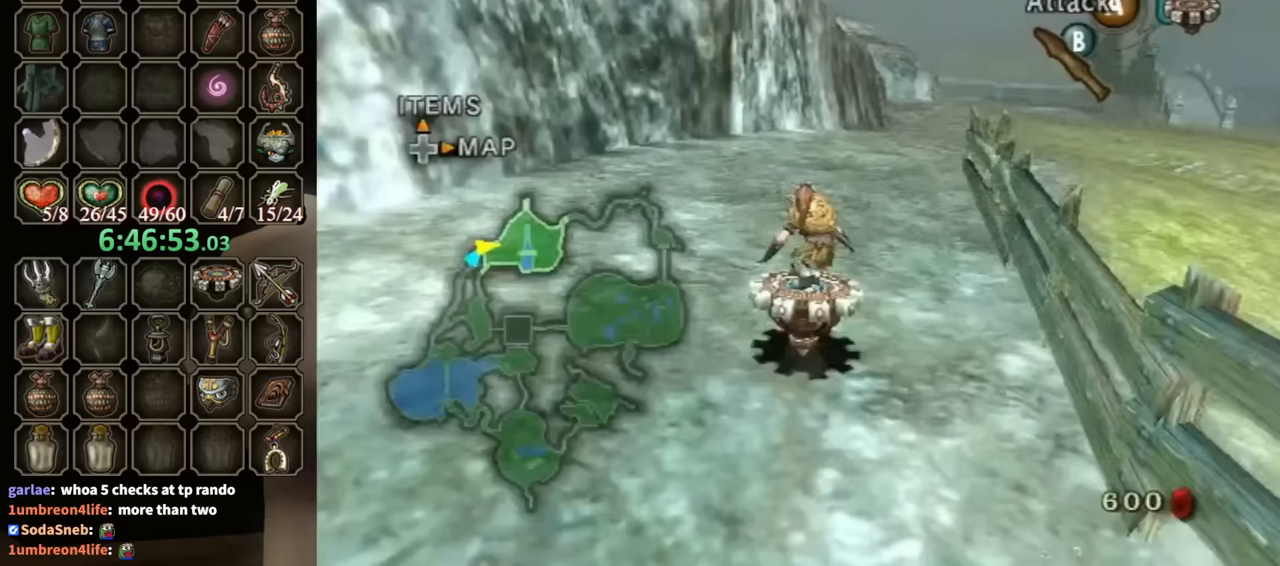
{"buttons": ["R1"], "left_stick": "right", "right_stick": "center", "events": [[133, "left_stick", "right"], [233, "left_stick", "center"], [500, "left_stick", "right"]]}
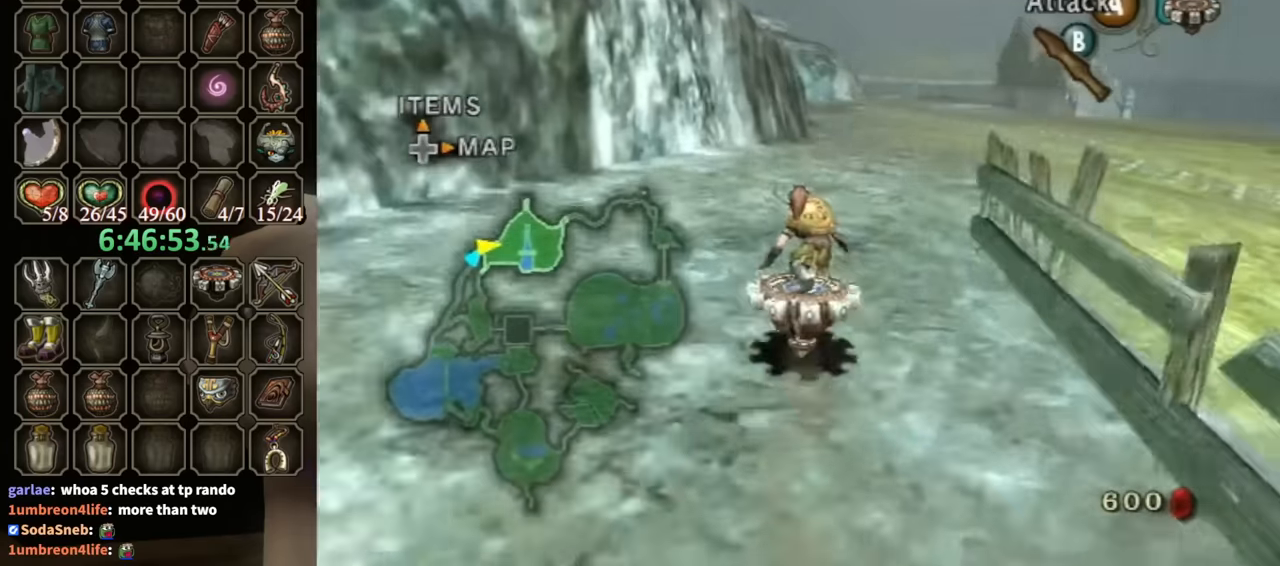
{"buttons": ["R1"], "left_stick": "right", "right_stick": "center", "events": [[133, "left_stick", "center"], [467, "left_stick", "right"]]}
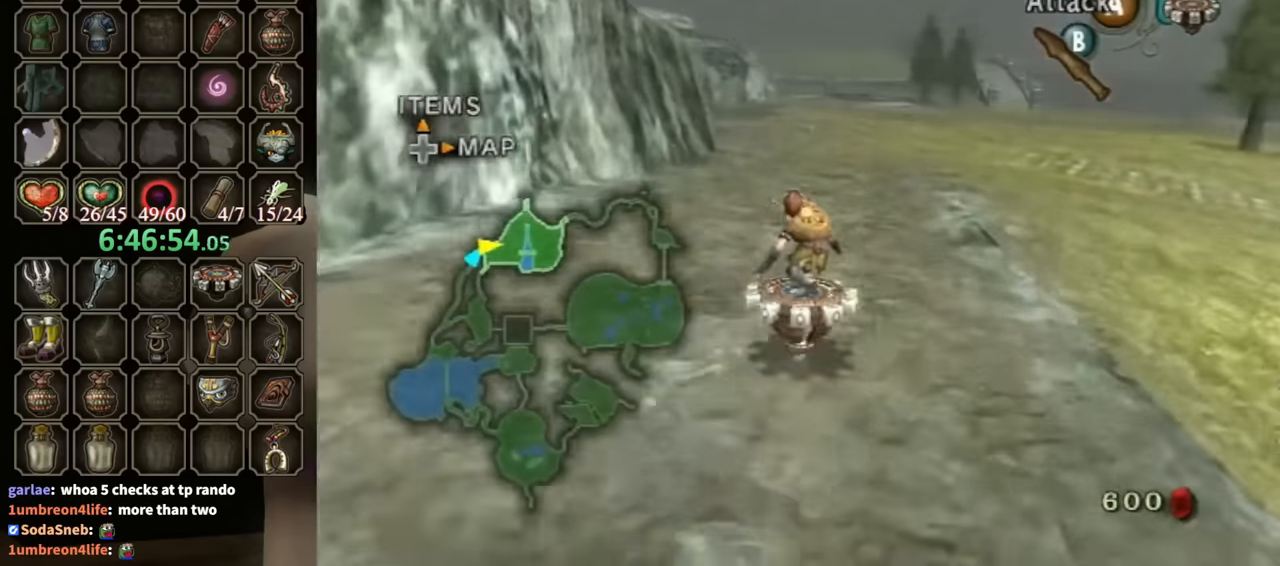
{"buttons": ["R1"], "left_stick": "center", "right_stick": "center", "events": [[100, "left_stick", "center"]]}
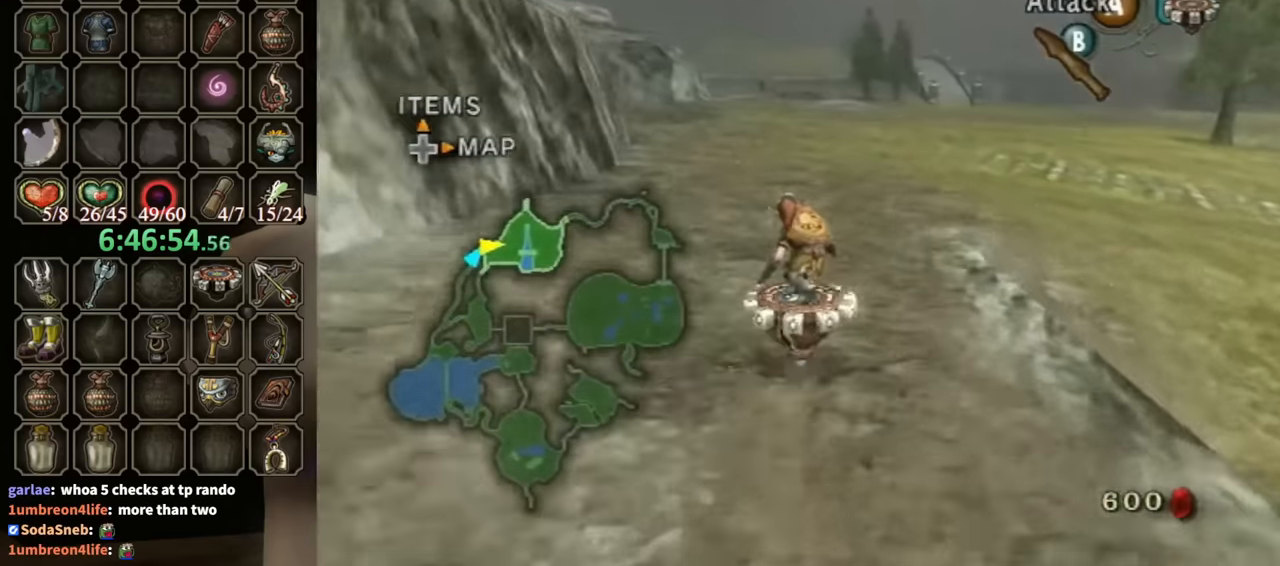
{"buttons": ["R1"], "left_stick": "center", "right_stick": "center", "events": []}